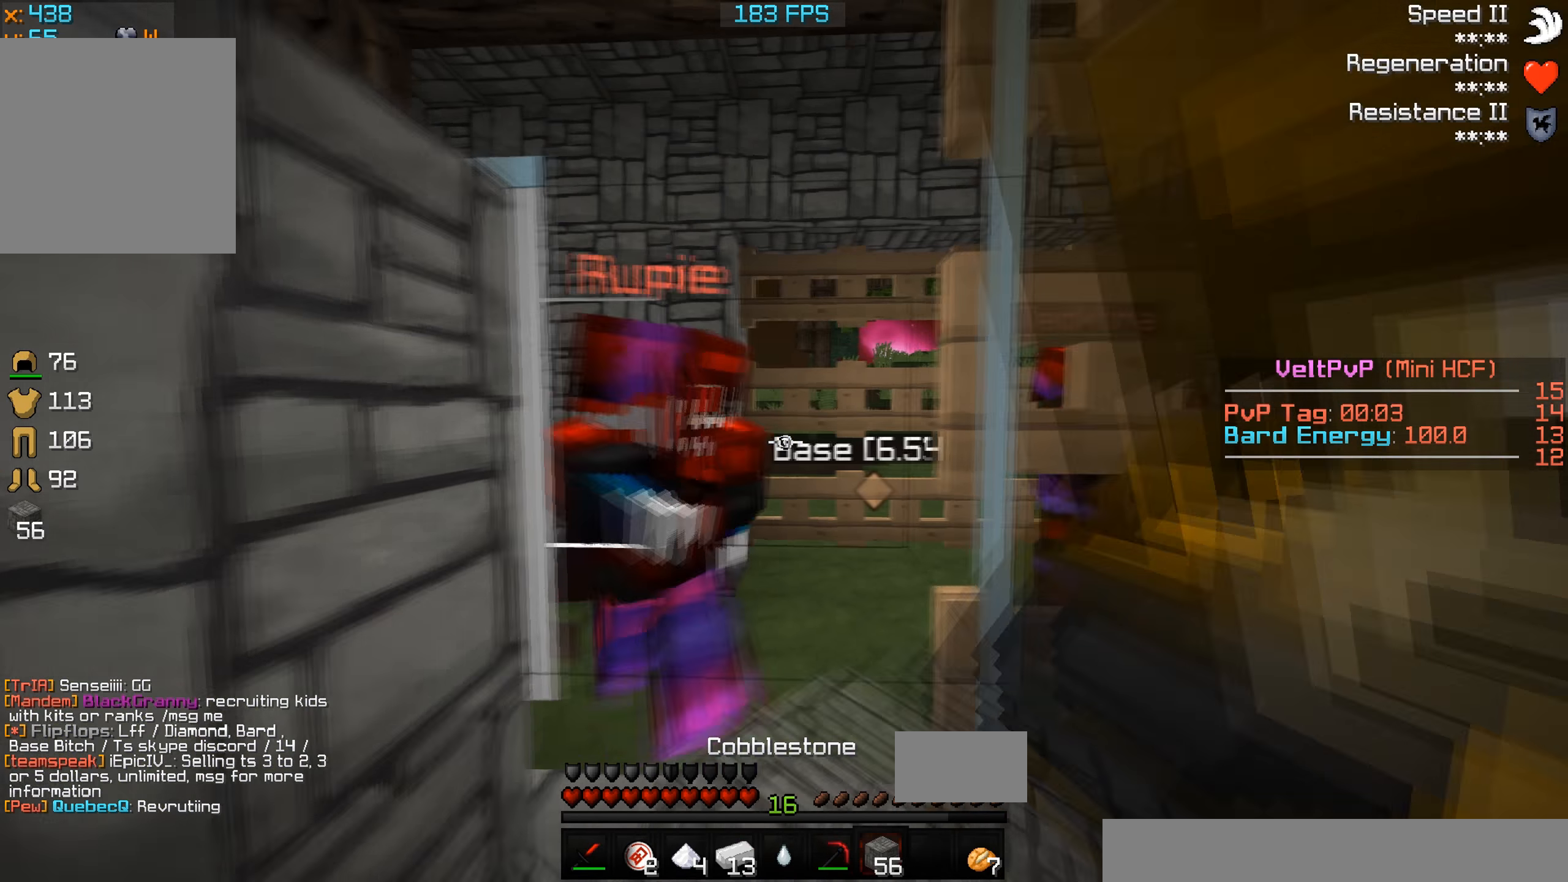
Gameplay with keyboard; each line is a JSON object with the keys held at the frame after it. "events" lists presses ("down") and releases ("up") of "a", "d", "s" and "w" between this image and that frame as [ms after this image, input, new state], when the widget could be followed in between. No other keys are recorded. Mouse input is not recorded.
{"keys": [], "events": [[400, "d", "up"]]}
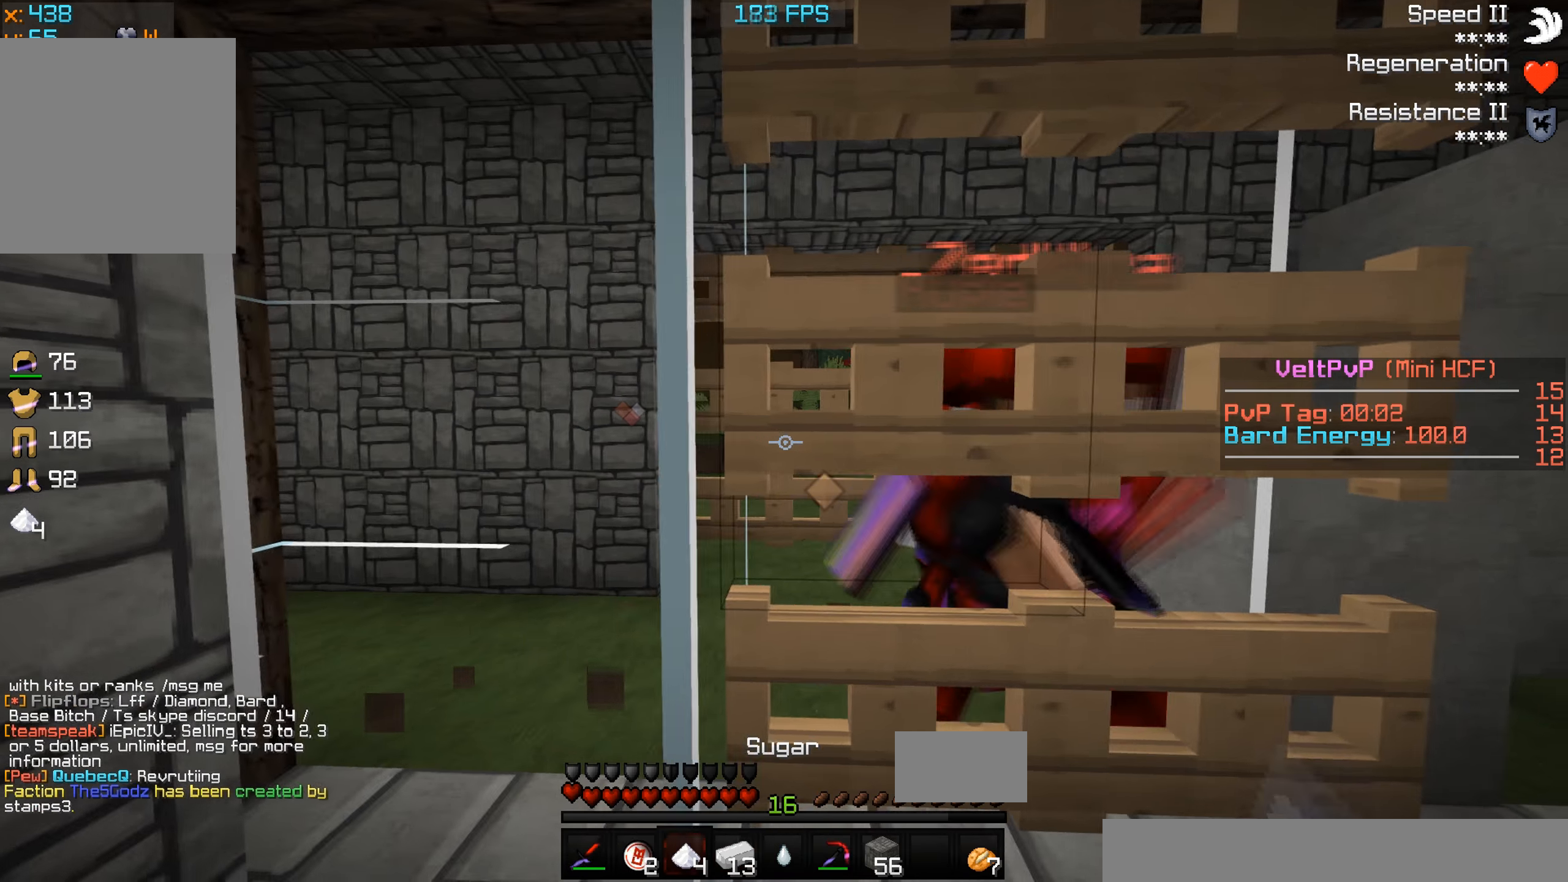
{"keys": ["a"], "events": [[233, "a", "down"]]}
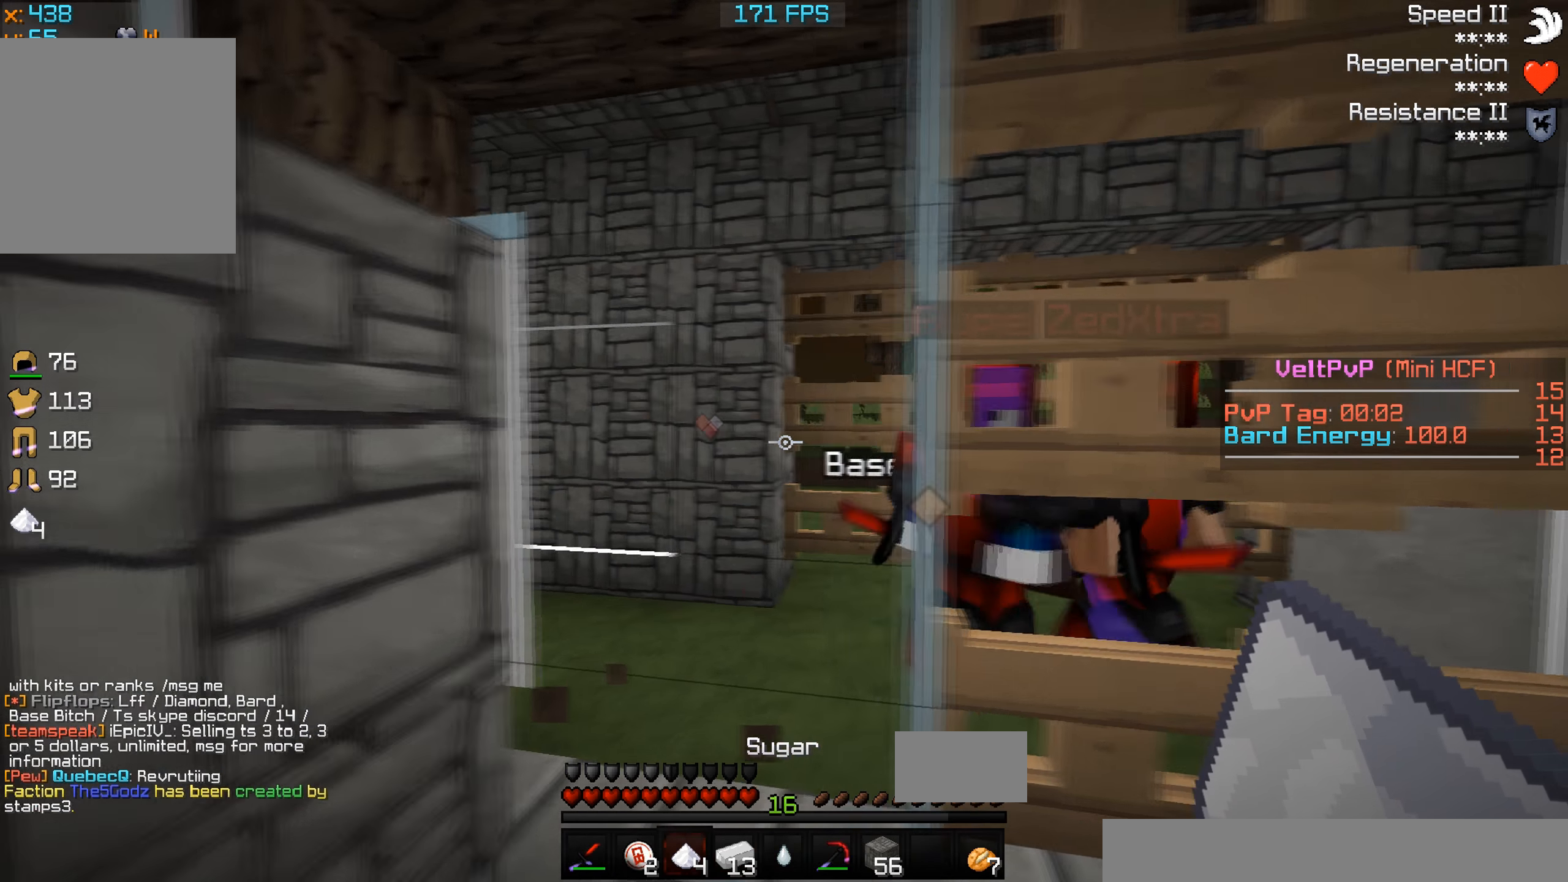
{"keys": [], "events": [[466, "a", "up"]]}
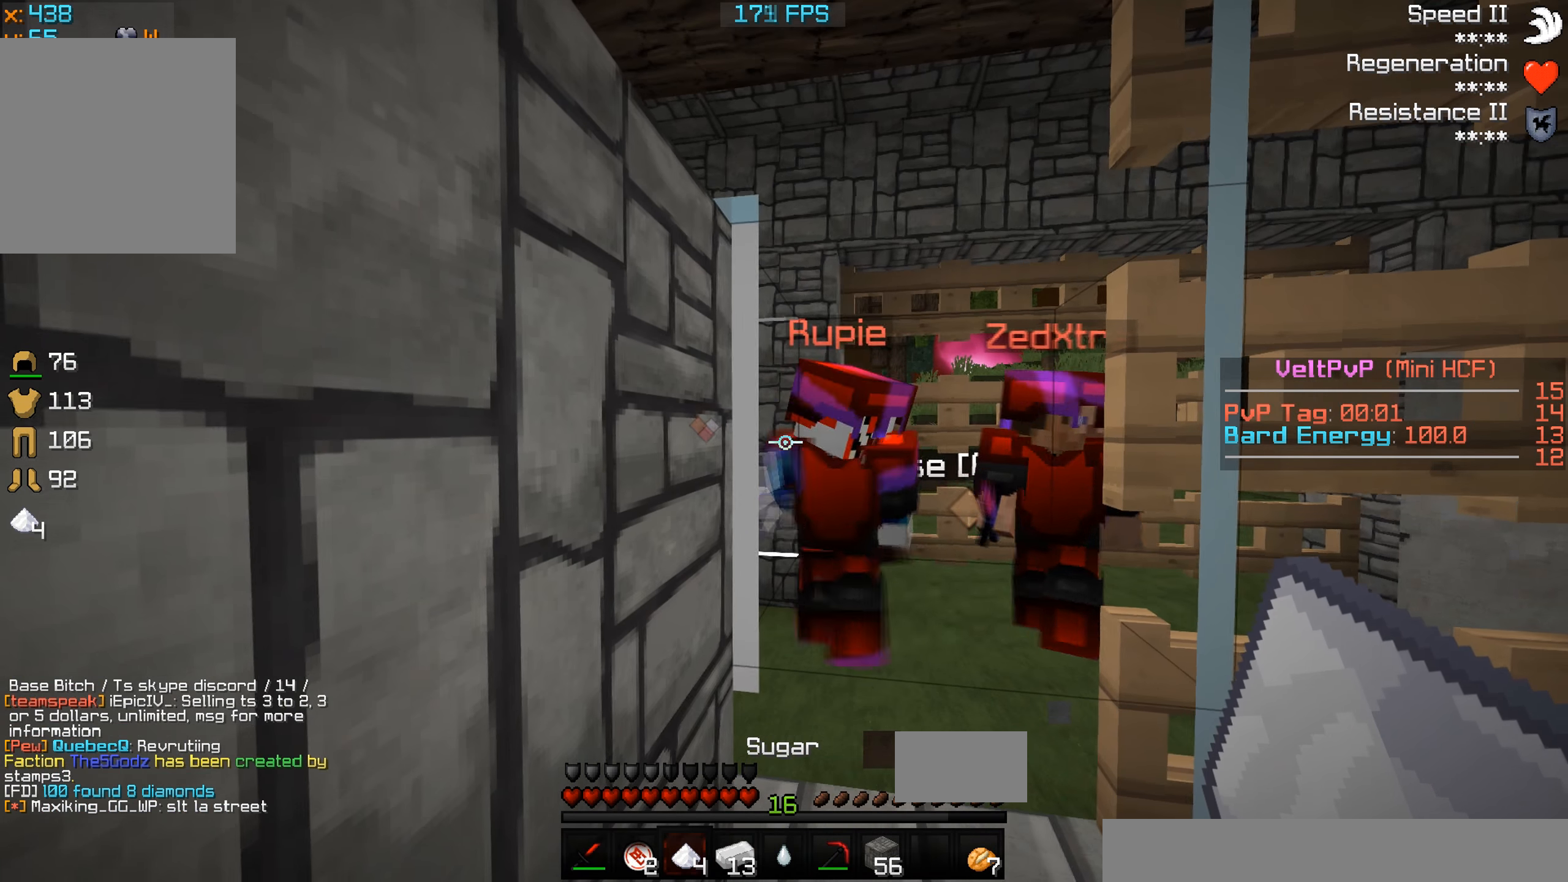
{"keys": [], "events": [[300, "d", "down"], [500, "d", "up"]]}
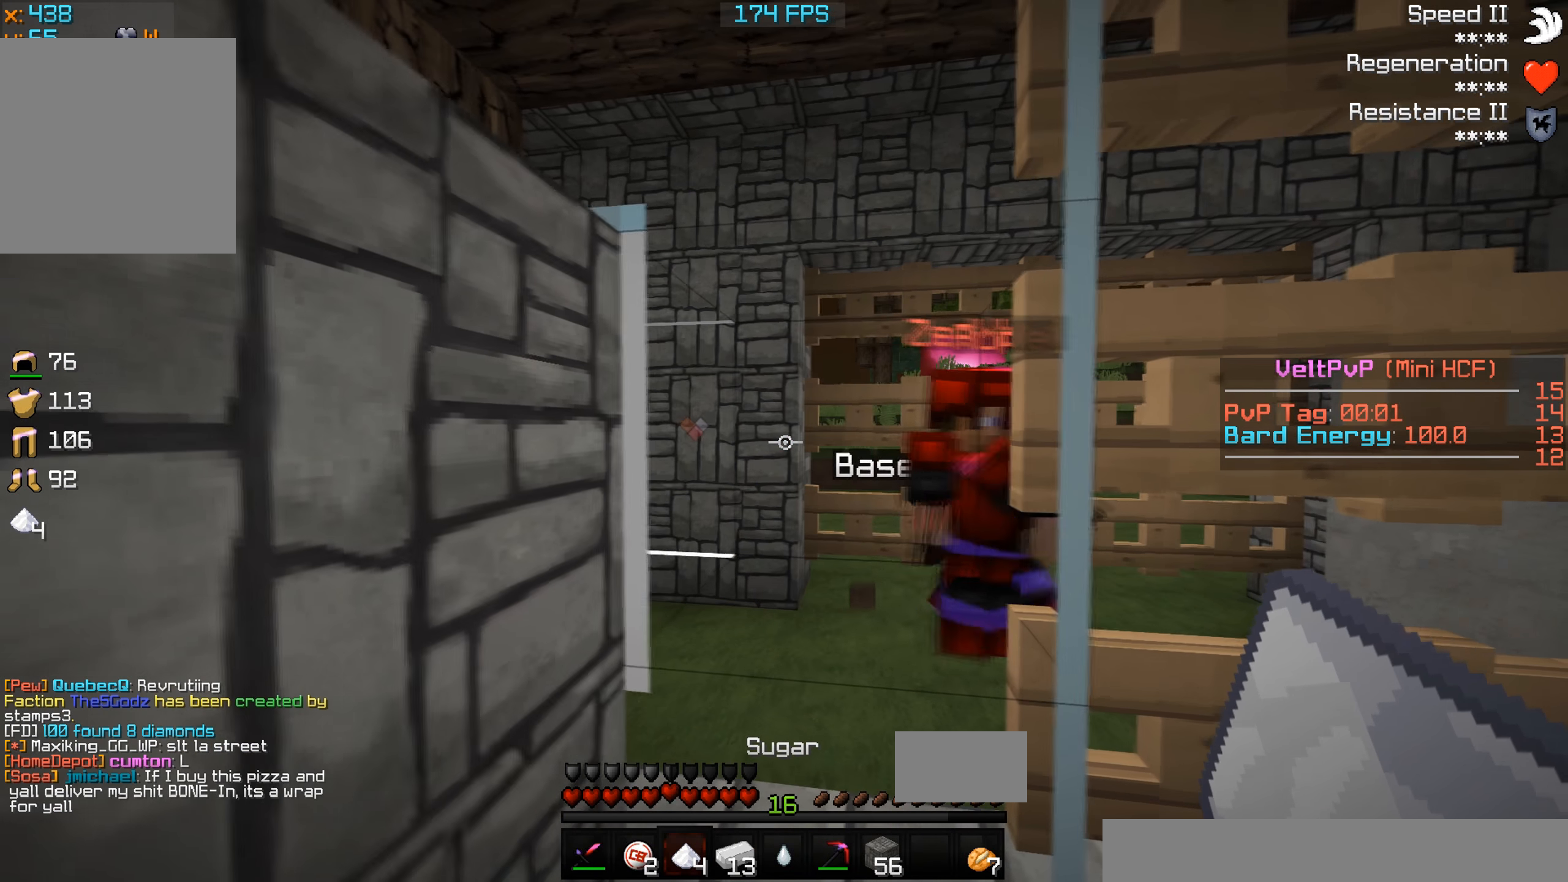
{"keys": [], "events": []}
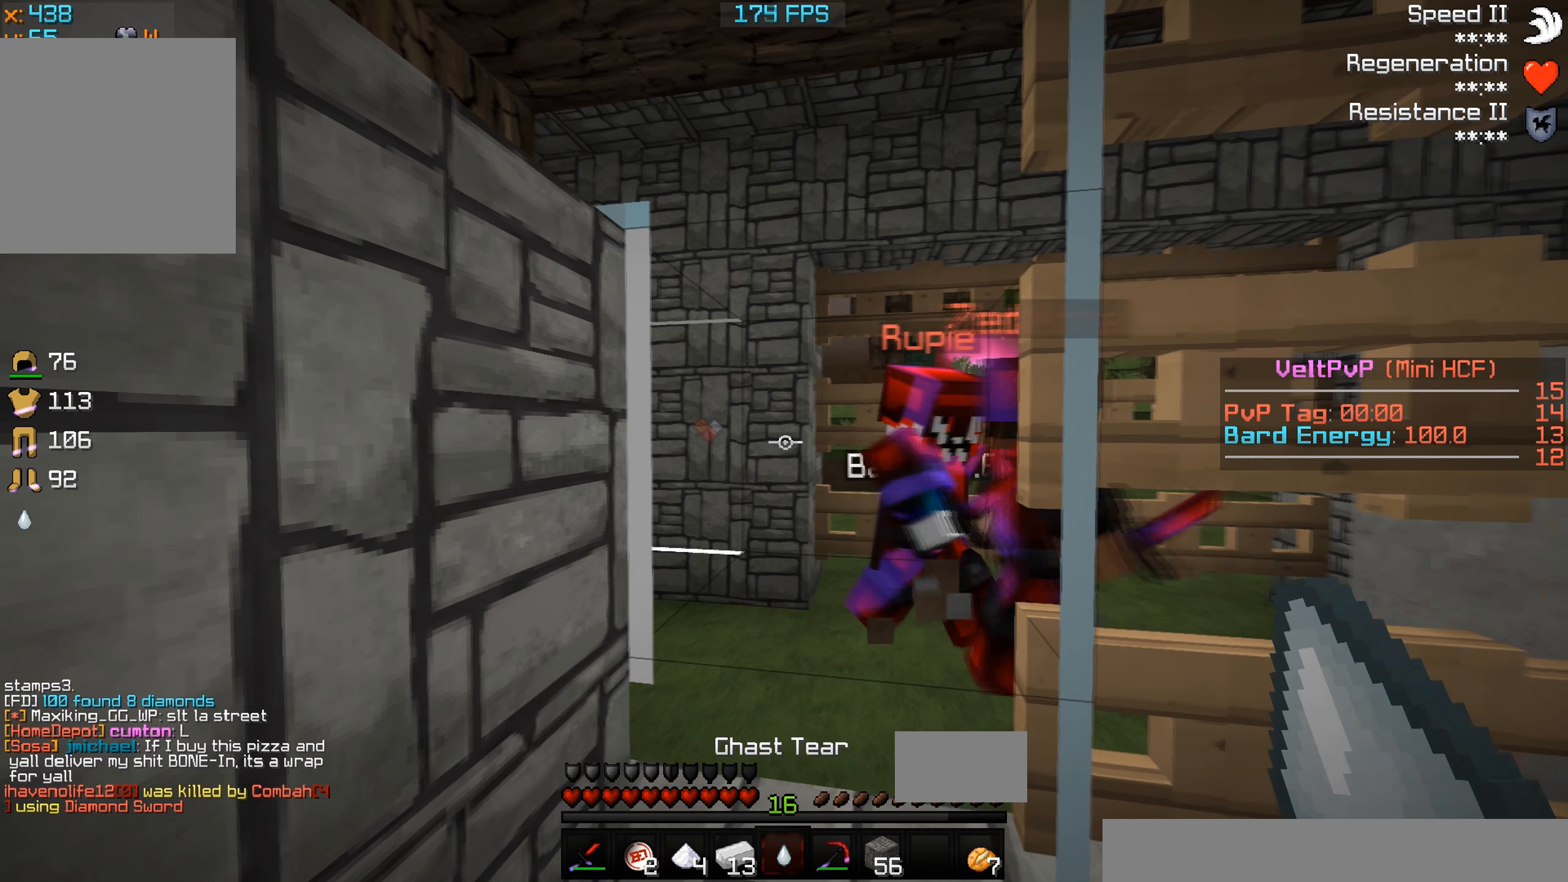
{"keys": [], "events": []}
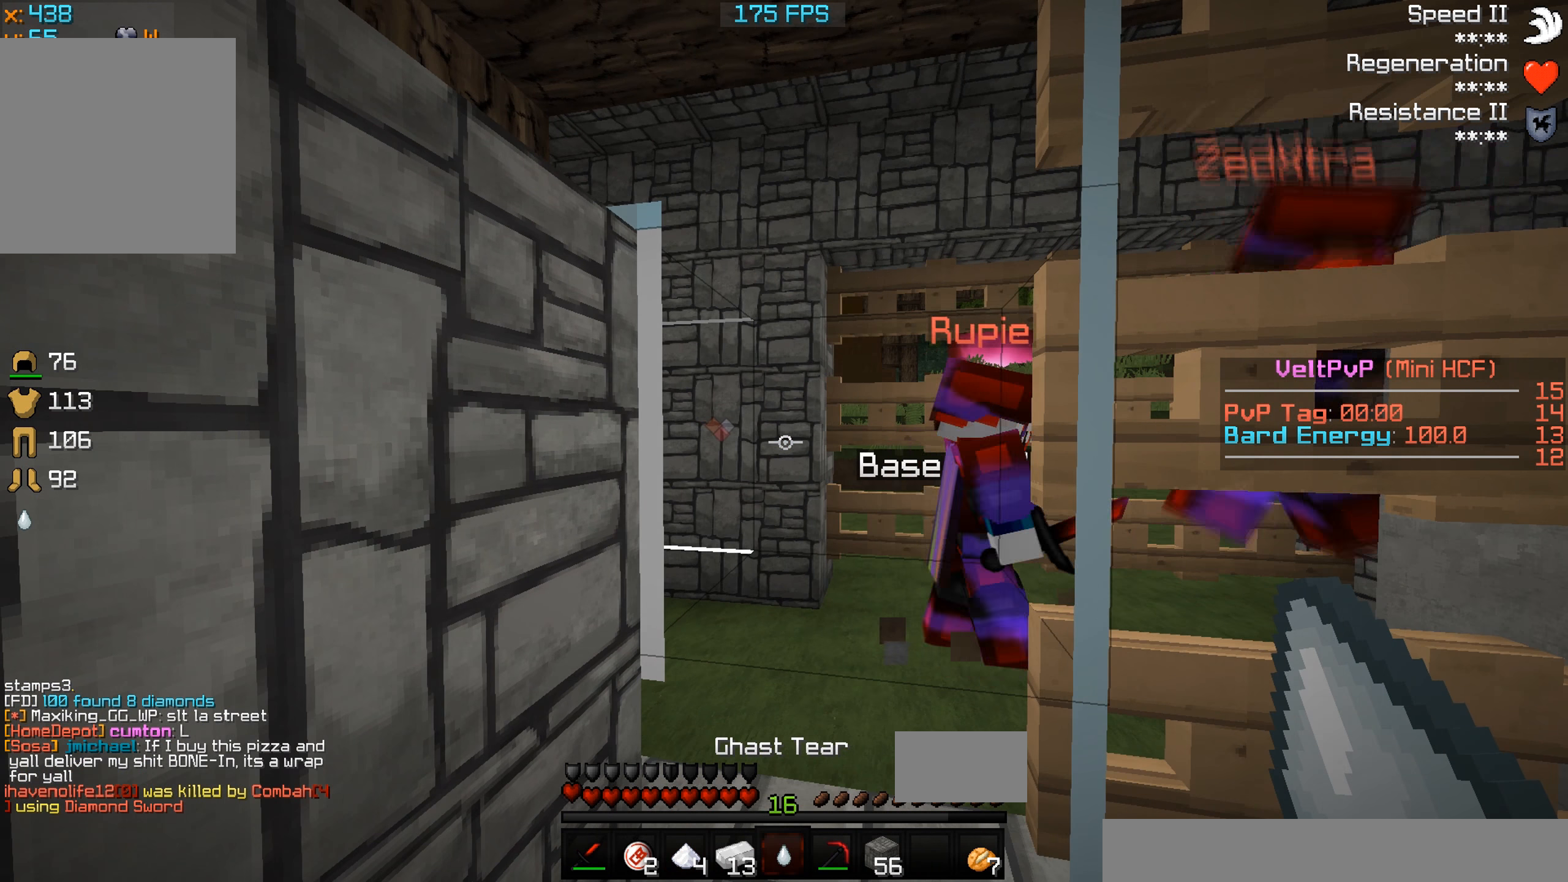
{"keys": ["a", "s"], "events": [[100, "a", "down"], [166, "s", "down"]]}
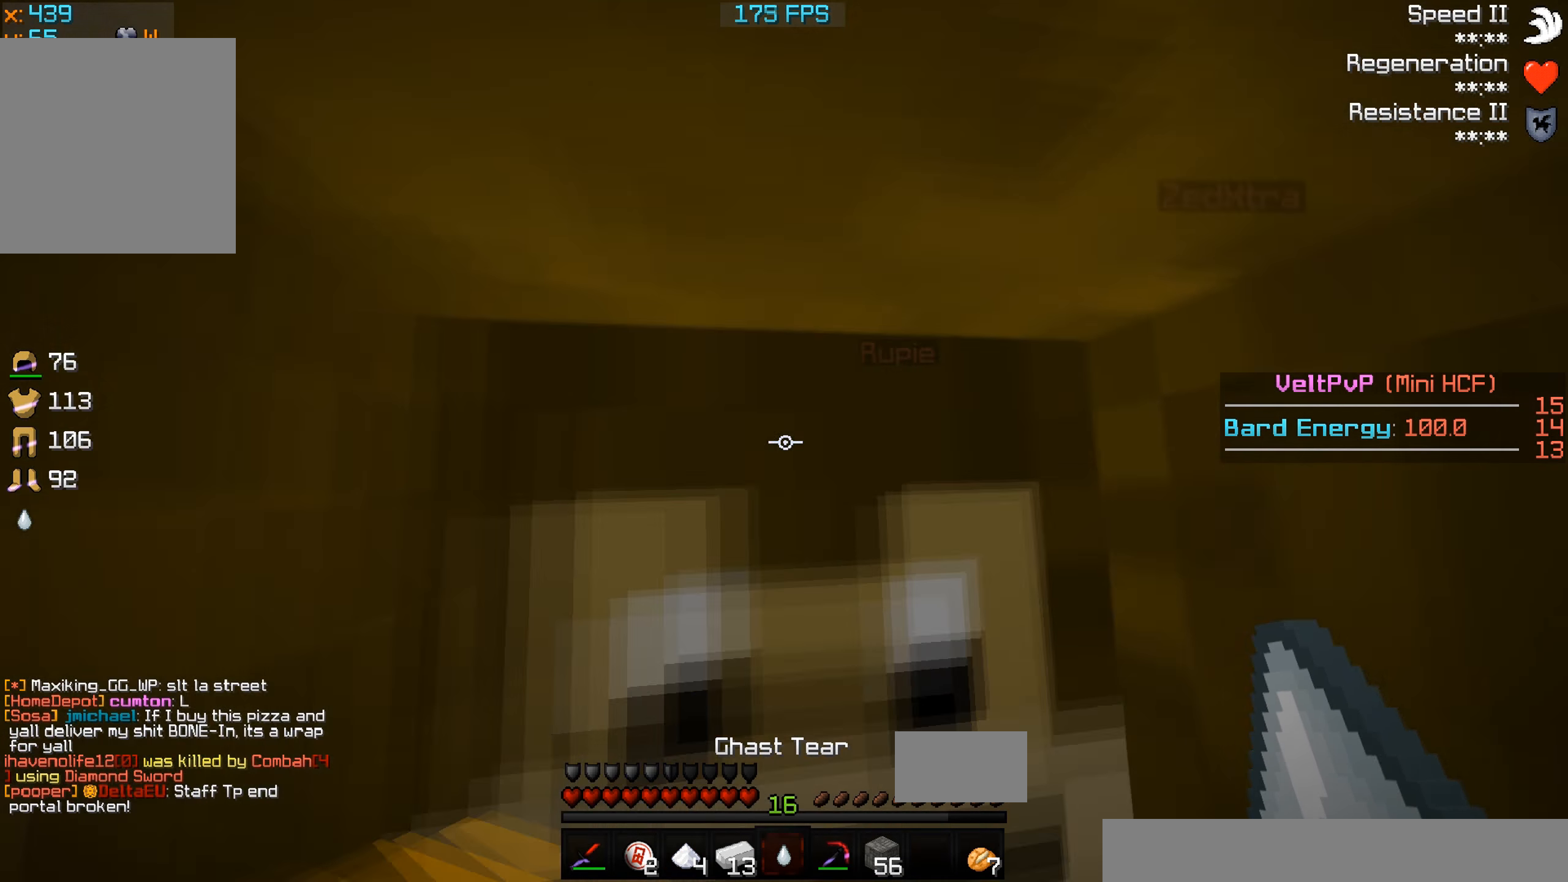
{"keys": ["d"], "events": [[200, "d", "down"], [200, "s", "up"], [266, "a", "up"]]}
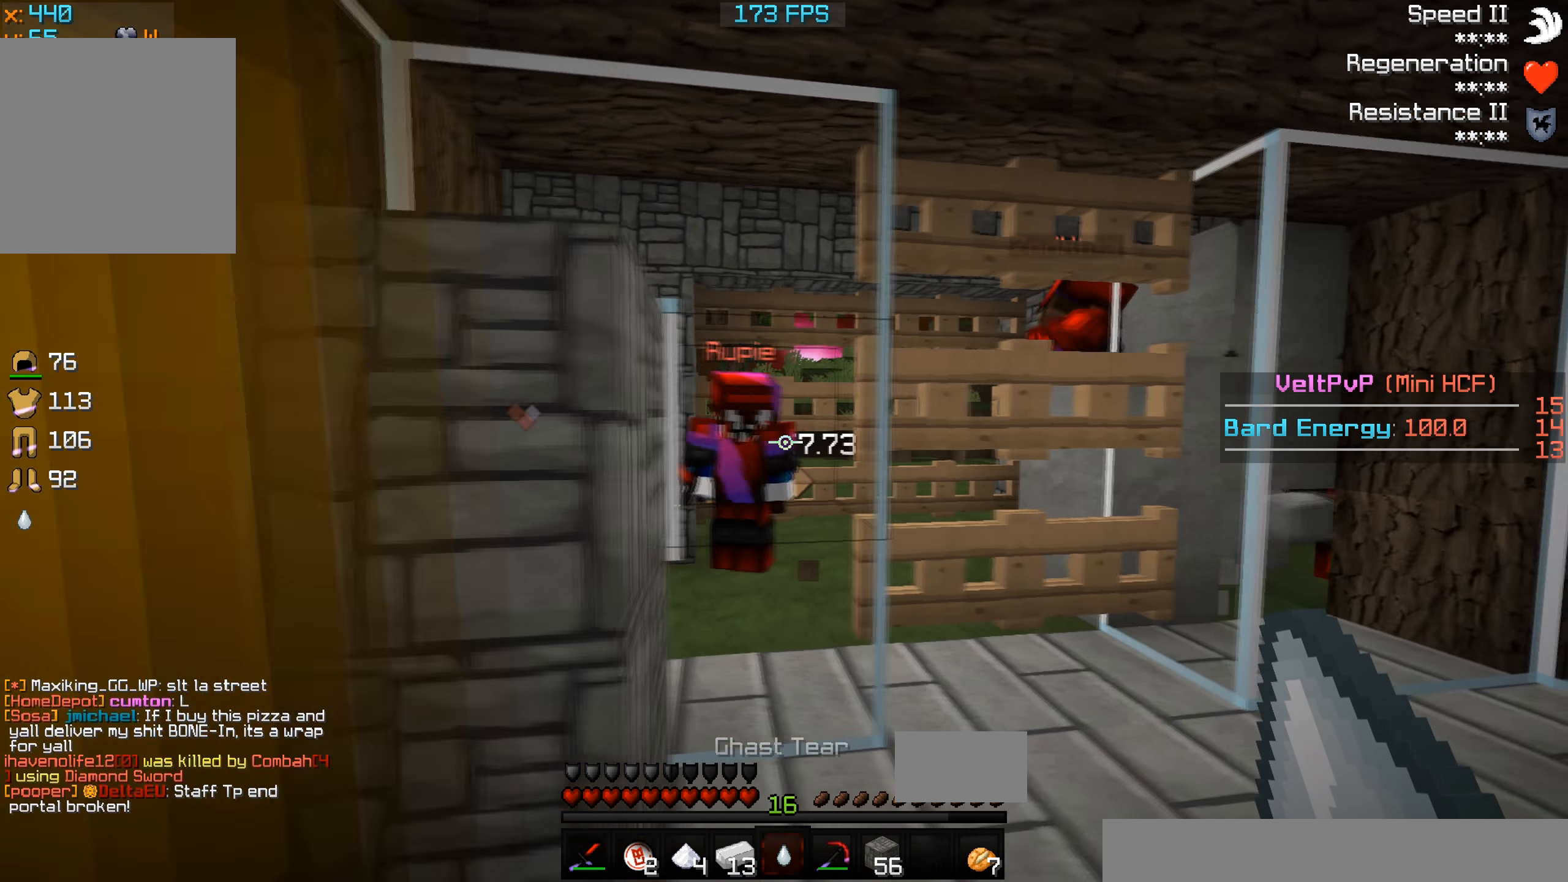
{"keys": ["d"], "events": []}
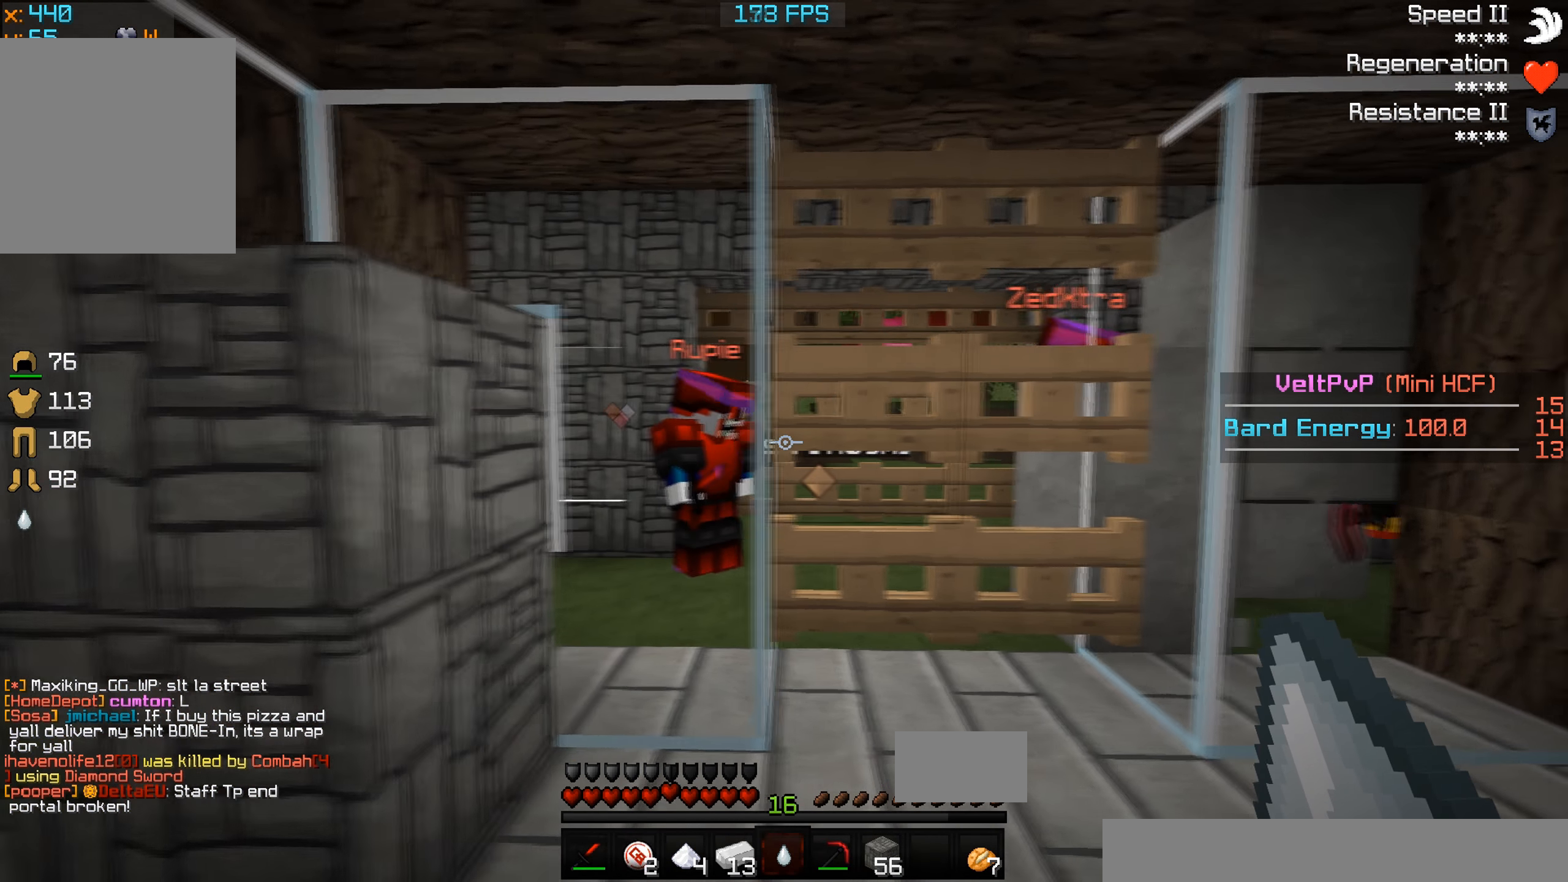
{"keys": ["a"], "events": [[100, "w", "down"], [233, "d", "up"], [433, "a", "down"], [466, "w", "up"]]}
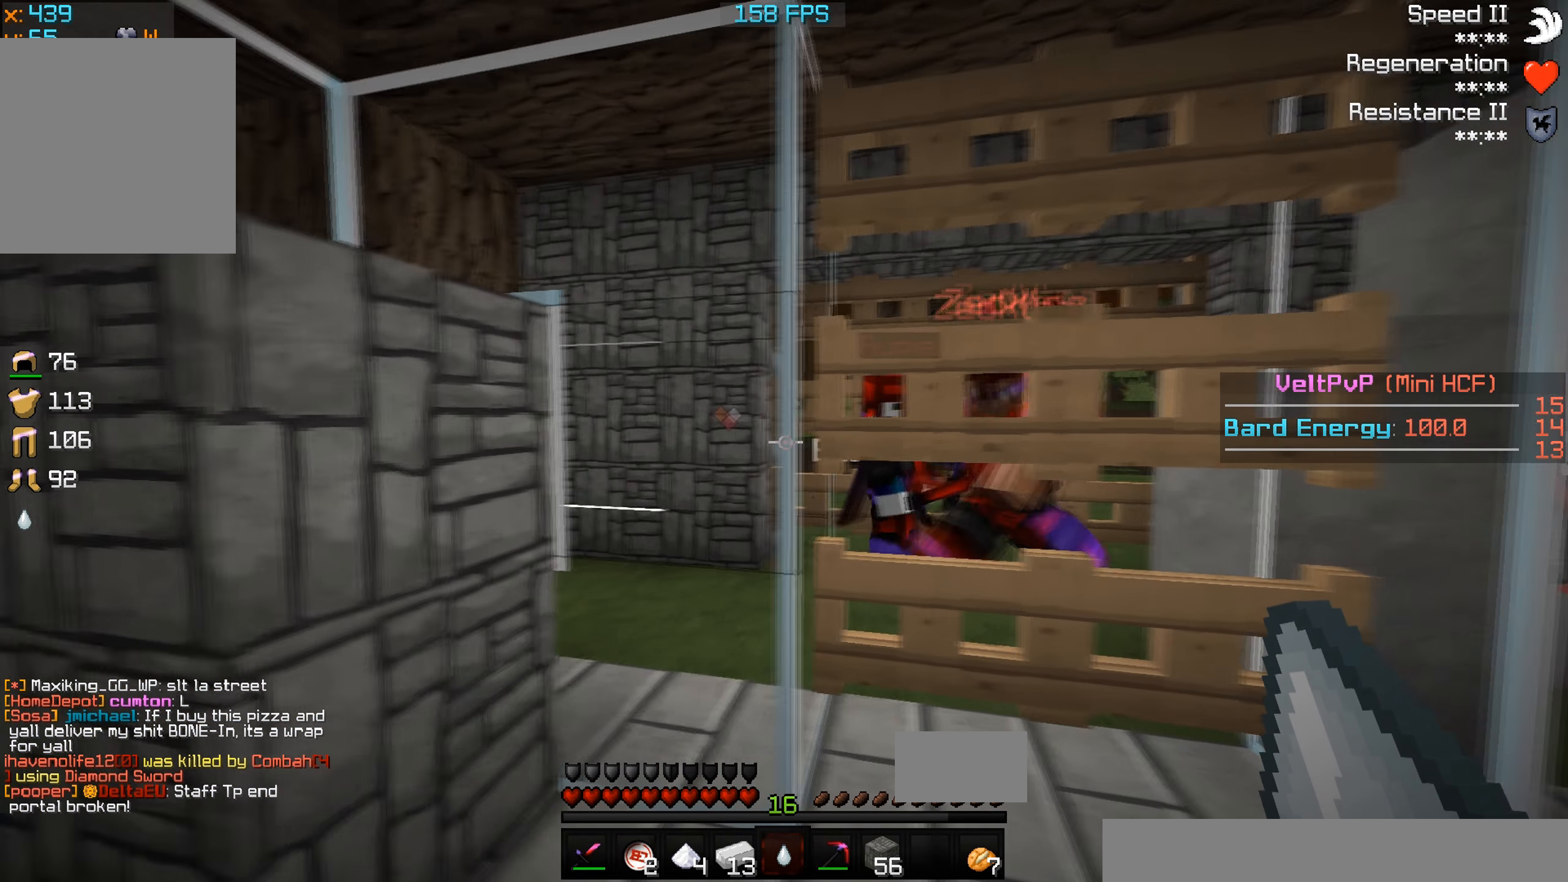
{"keys": ["d"], "events": [[100, "w", "down"], [266, "w", "up"], [300, "a", "up"], [400, "d", "down"]]}
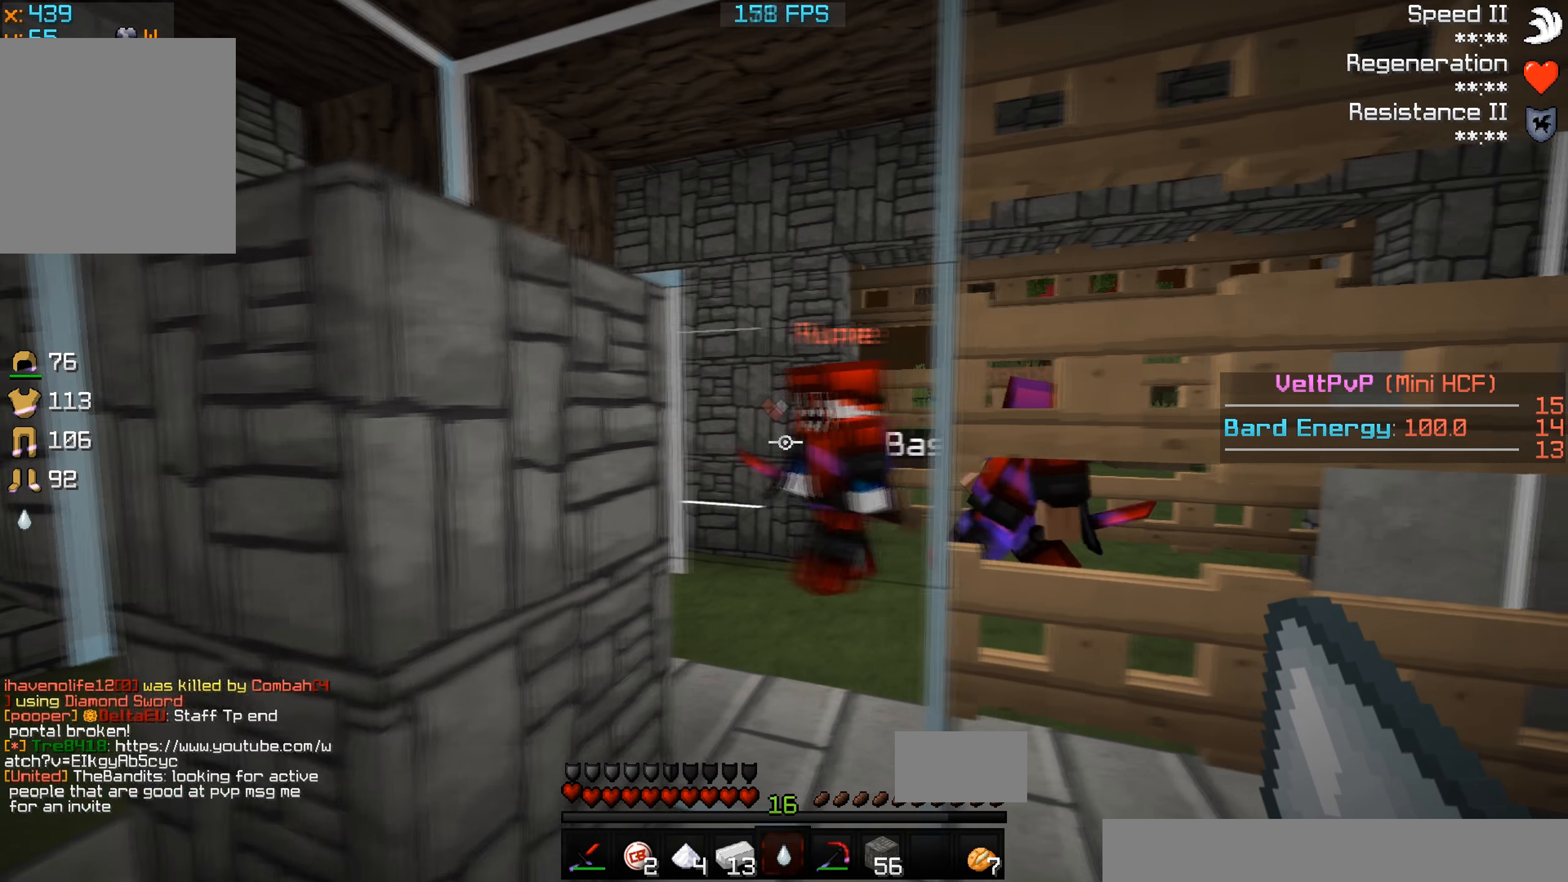
{"keys": ["d"], "events": []}
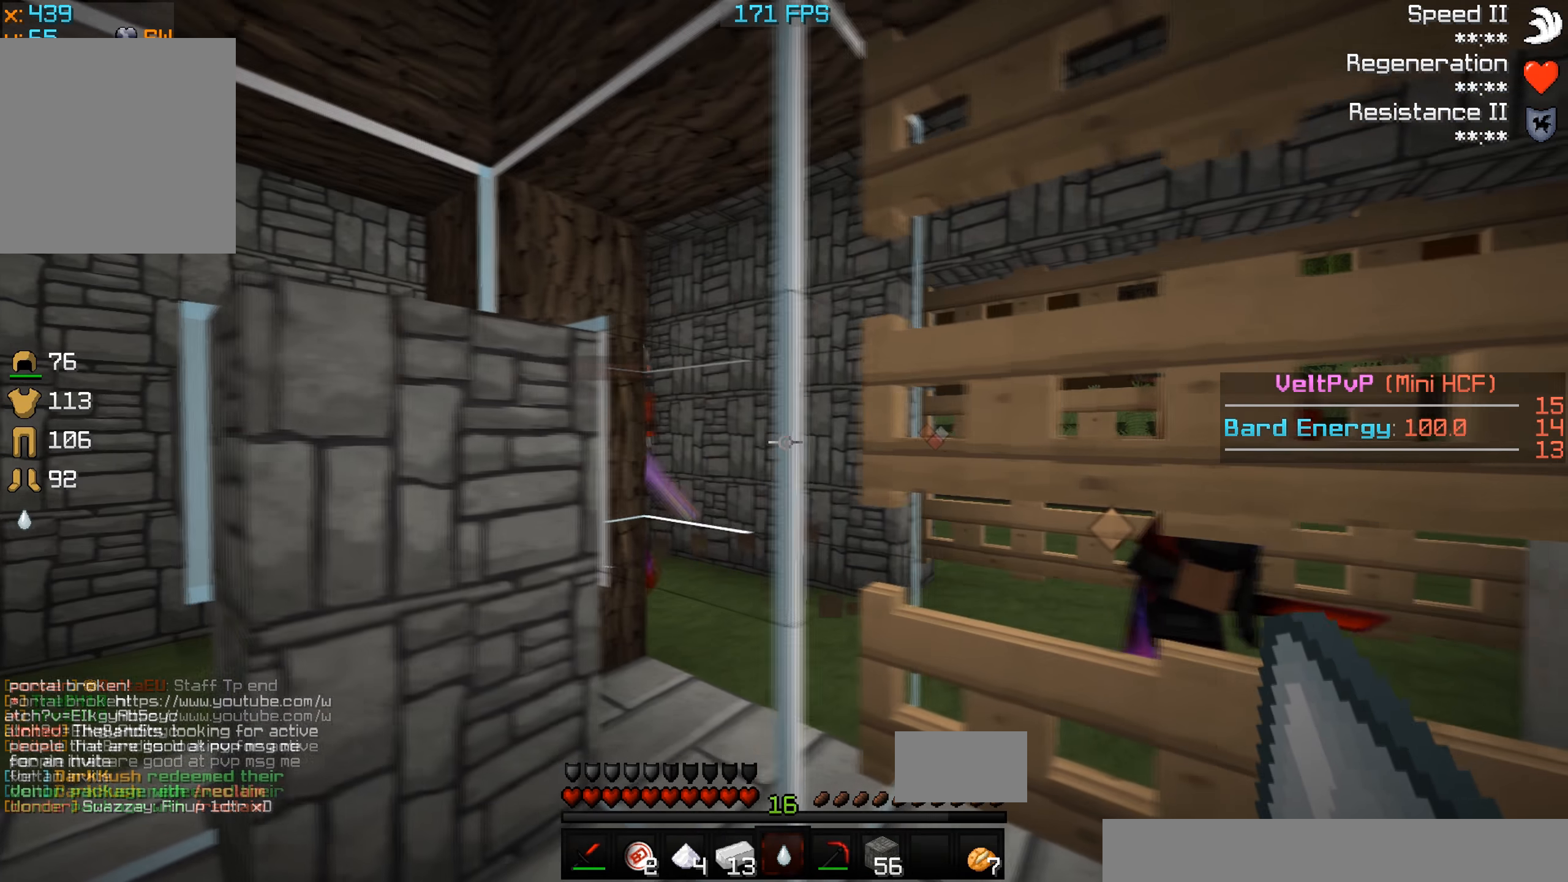
{"keys": ["d"], "events": [[66, "d", "up"], [200, "d", "down"]]}
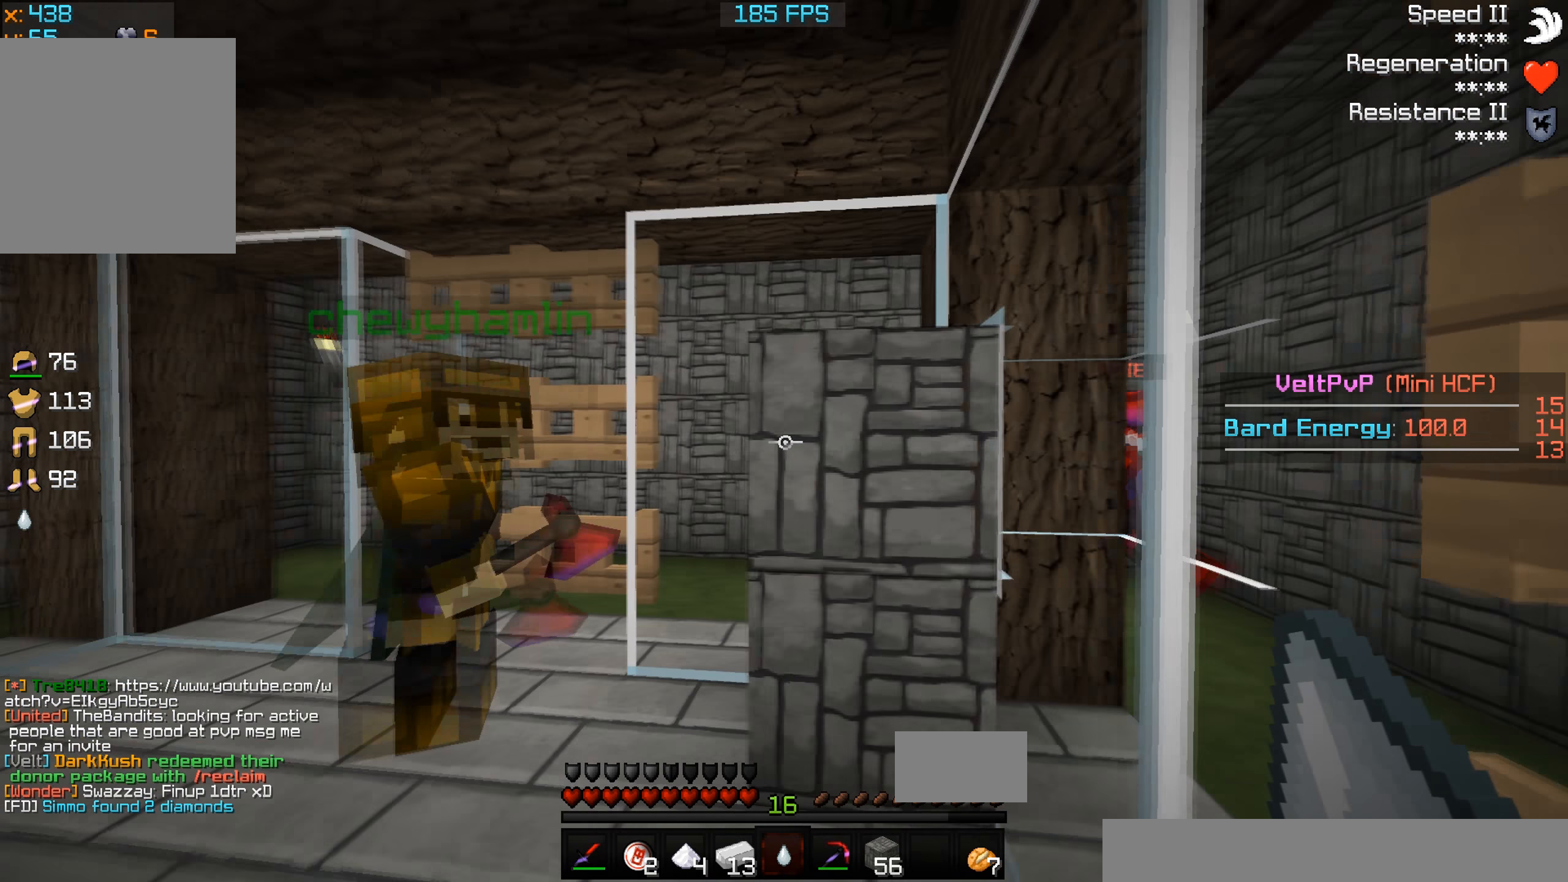
{"keys": [], "events": [[200, "a", "down"], [233, "d", "up"], [500, "a", "up"]]}